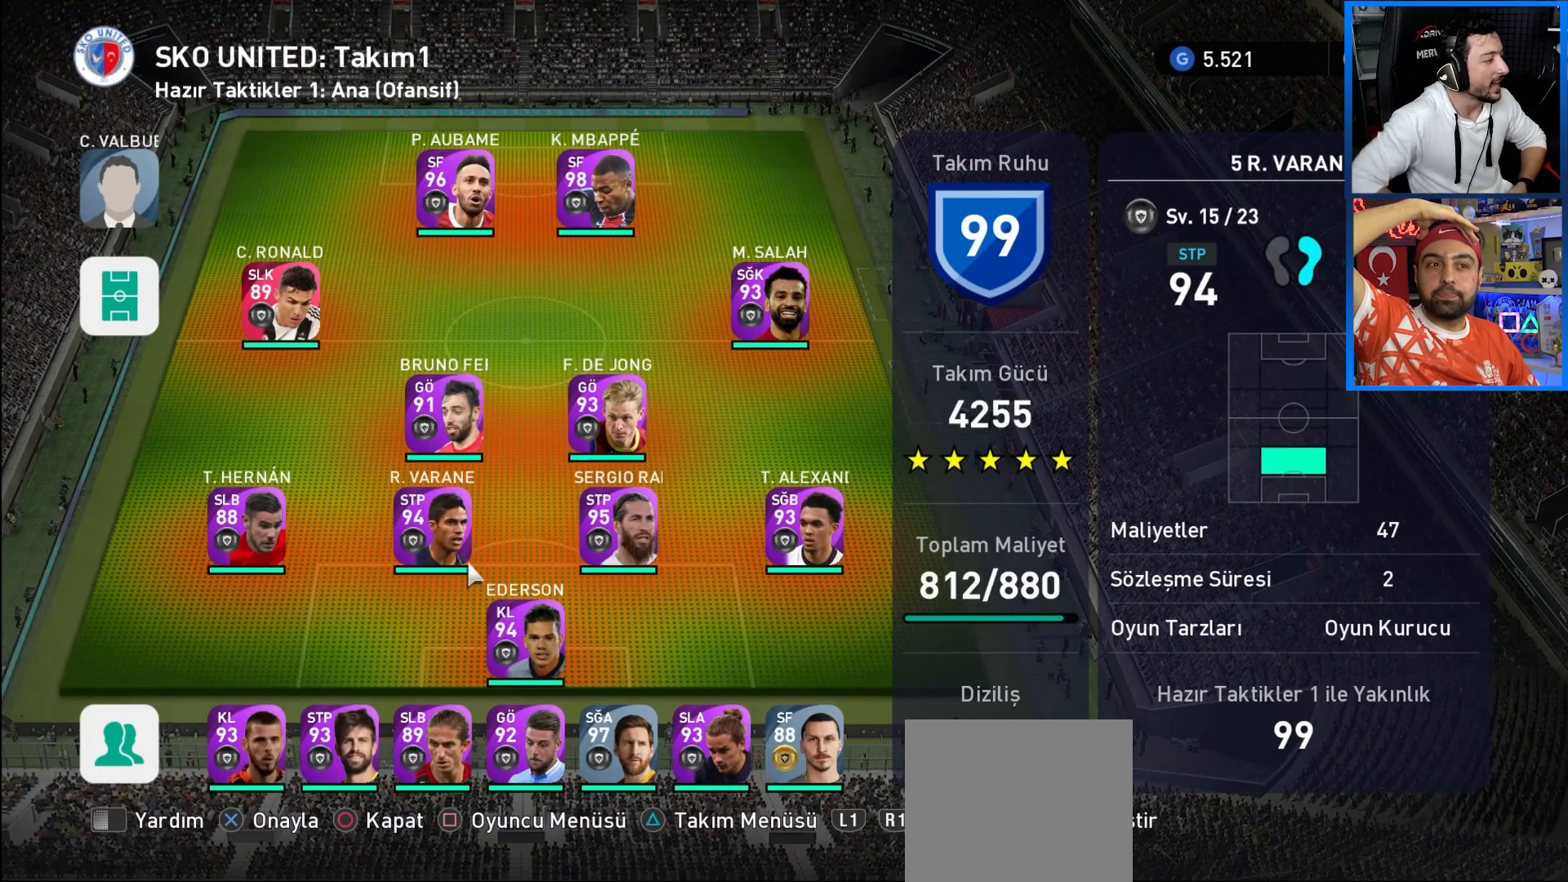
Gameplay with a controller (PlayStation layout); each line is a JSON object with the inputs held at the frame after it. "events" lists button and stick changes between this image and that frame as [ms after this image, input, new state], when the widget could be followed in between. Not read: L3 R3.
{"buttons": ["DPAD_LEFT"], "left_stick": "center", "right_stick": "center", "events": [[450, "DPAD_LEFT", "down"]]}
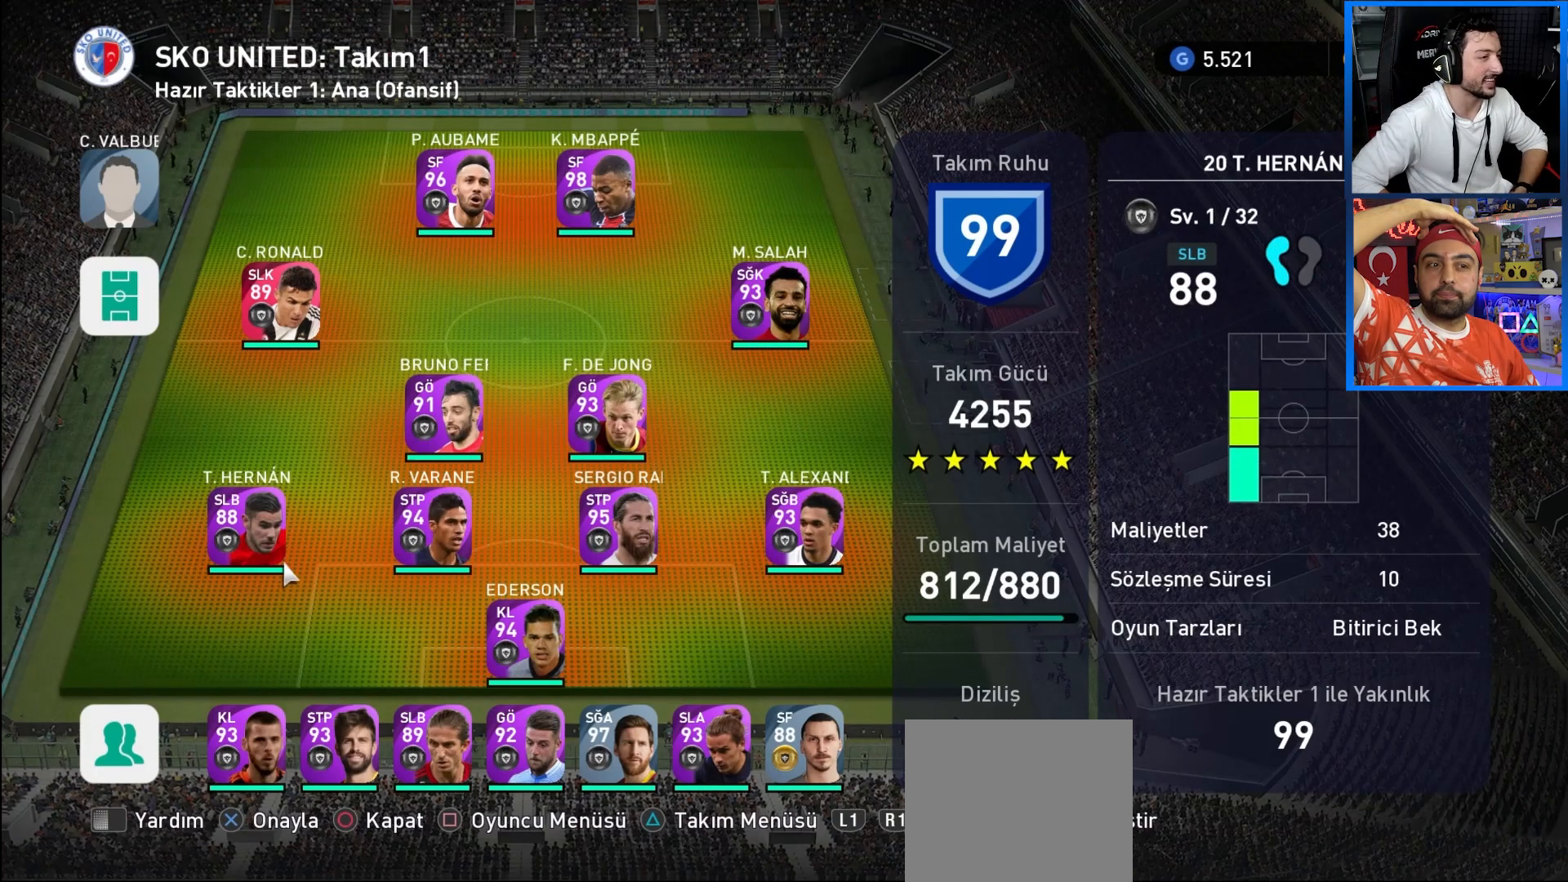
{"buttons": [], "left_stick": "center", "right_stick": "center", "events": [[67, "DPAD_LEFT", "up"]]}
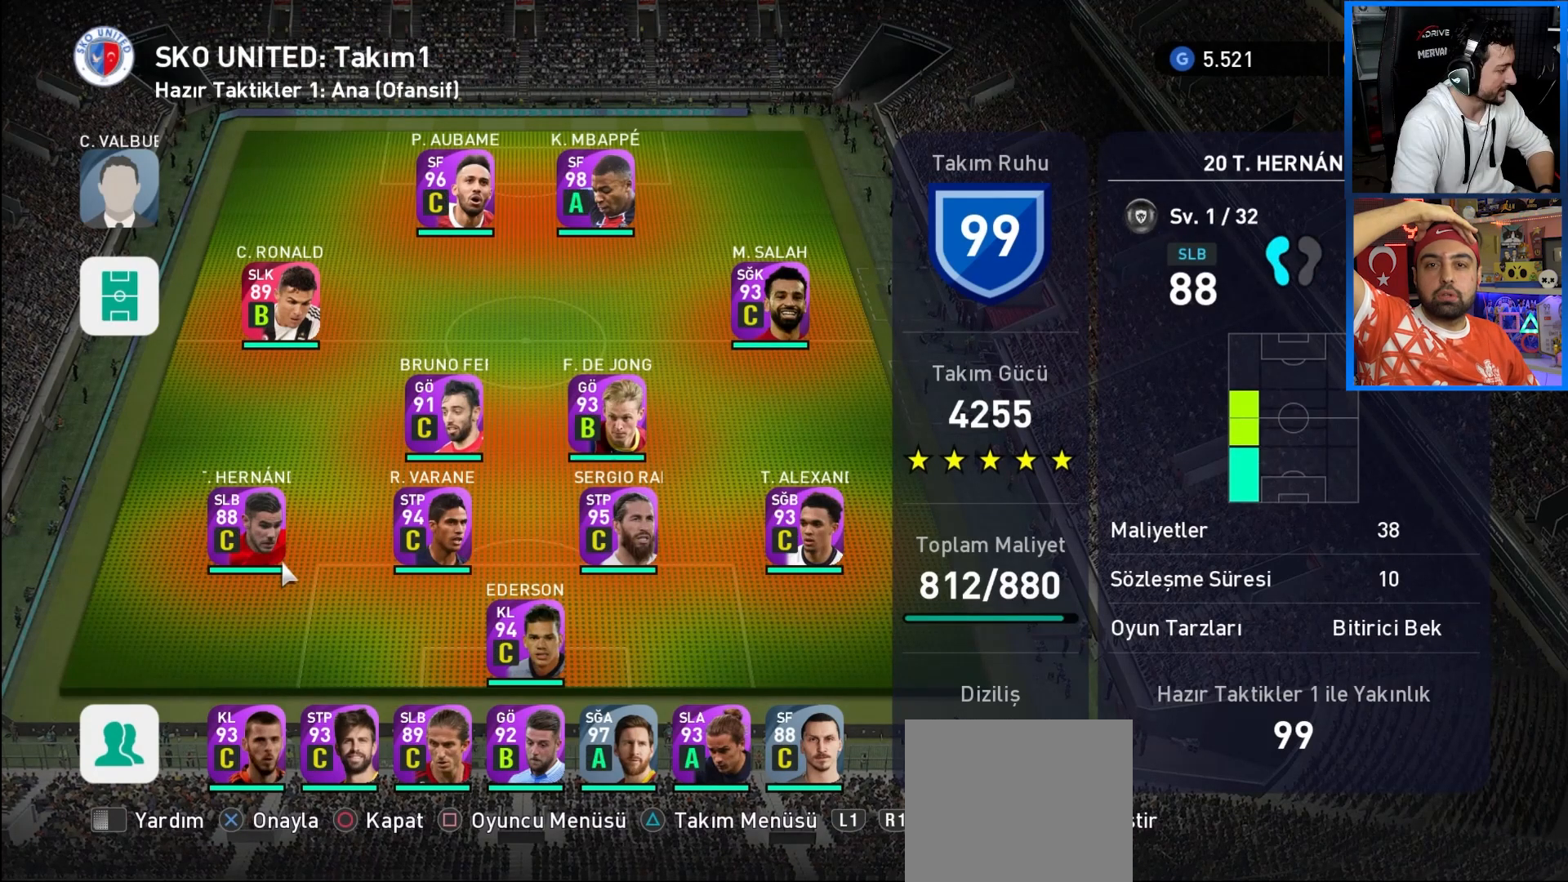
{"buttons": [], "left_stick": "center", "right_stick": "center", "events": [[183, "L2", "down"], [383, "L2", "up"]]}
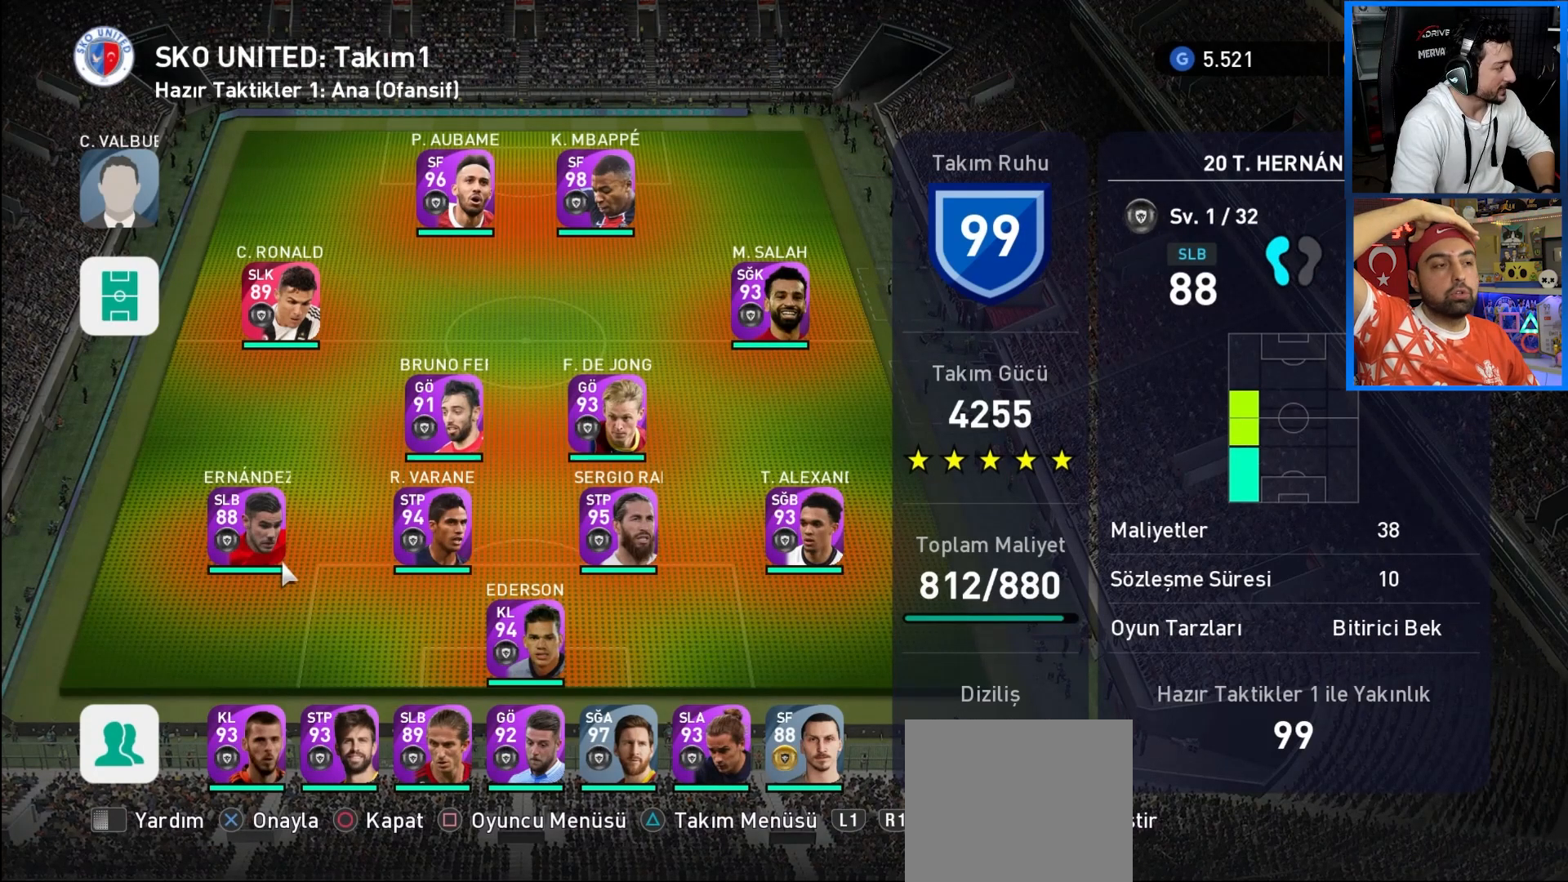
{"buttons": [], "left_stick": "center", "right_stick": "center", "events": []}
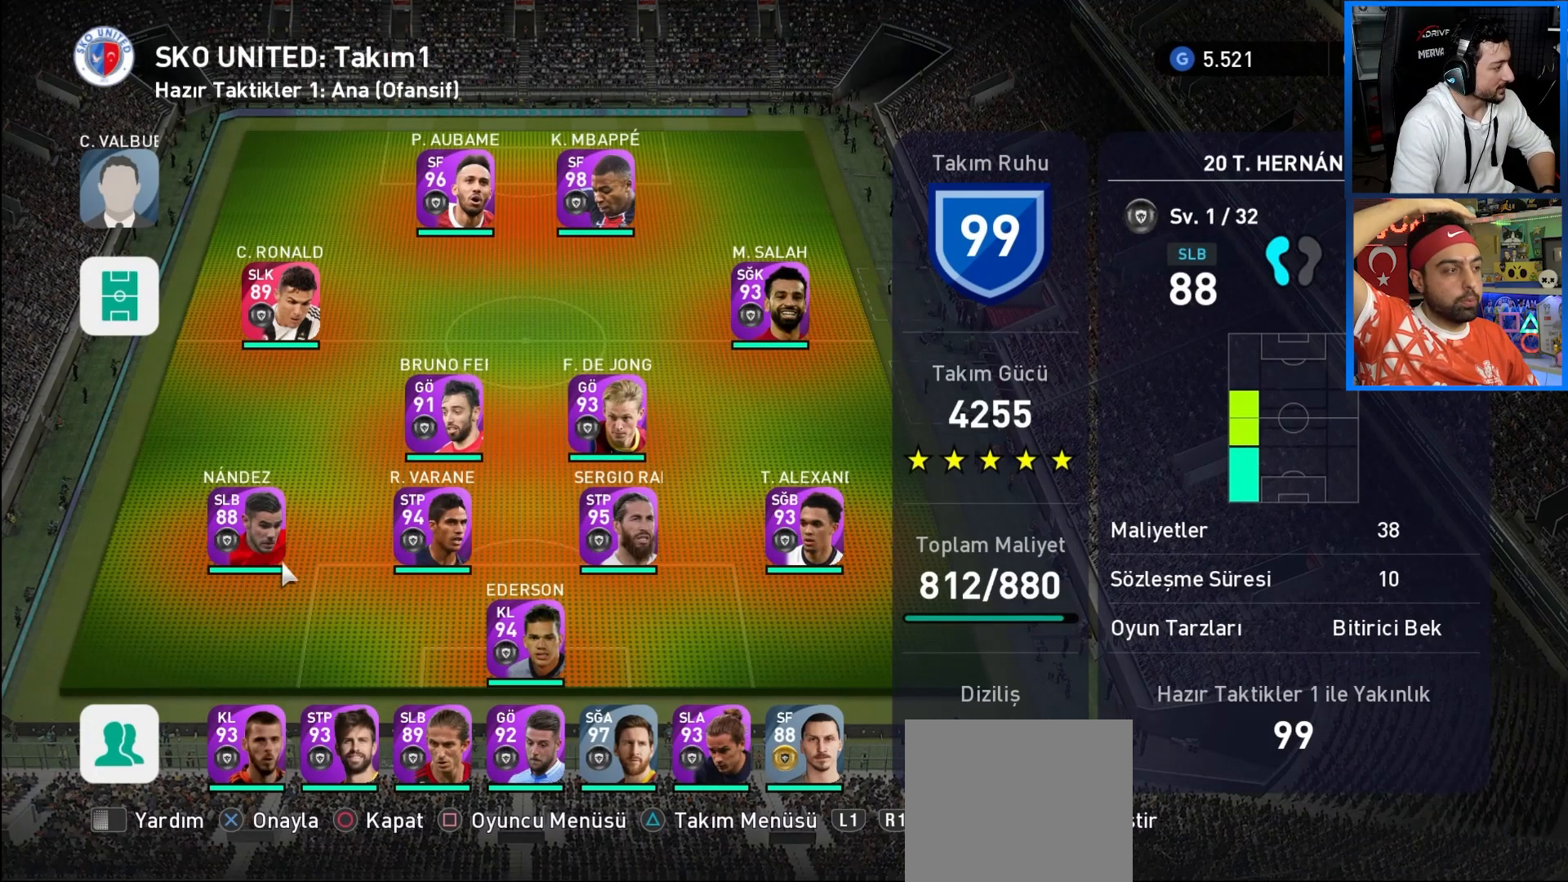
{"buttons": [], "left_stick": "center", "right_stick": "center", "events": [[200, "CROSS", "down"], [317, "CROSS", "up"]]}
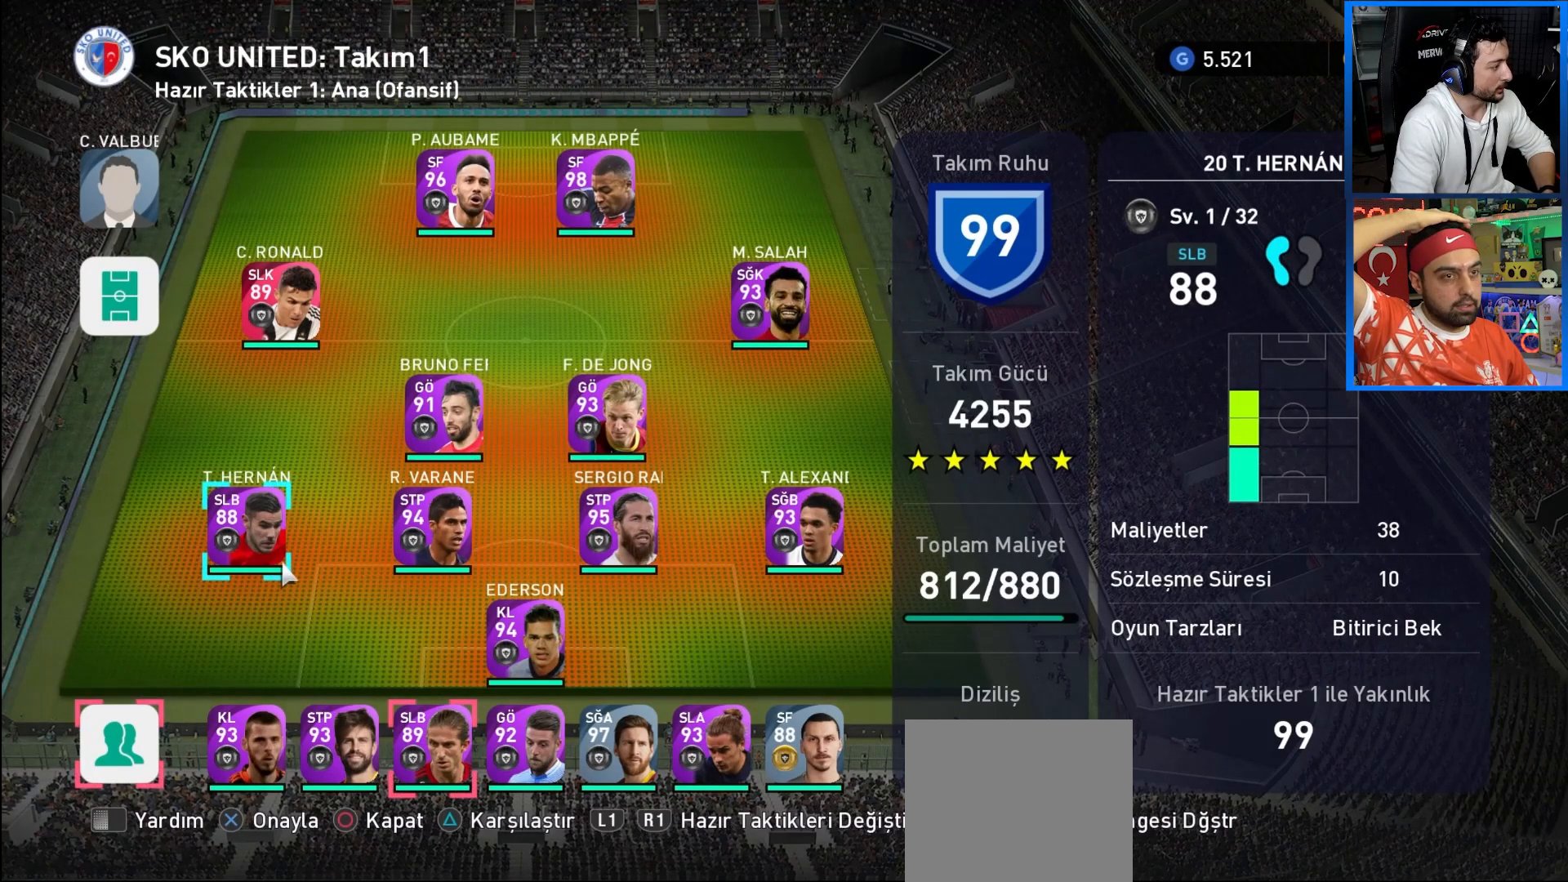
{"buttons": [], "left_stick": "center", "right_stick": "center", "events": [[250, "CIRCLE", "down"], [350, "CIRCLE", "up"]]}
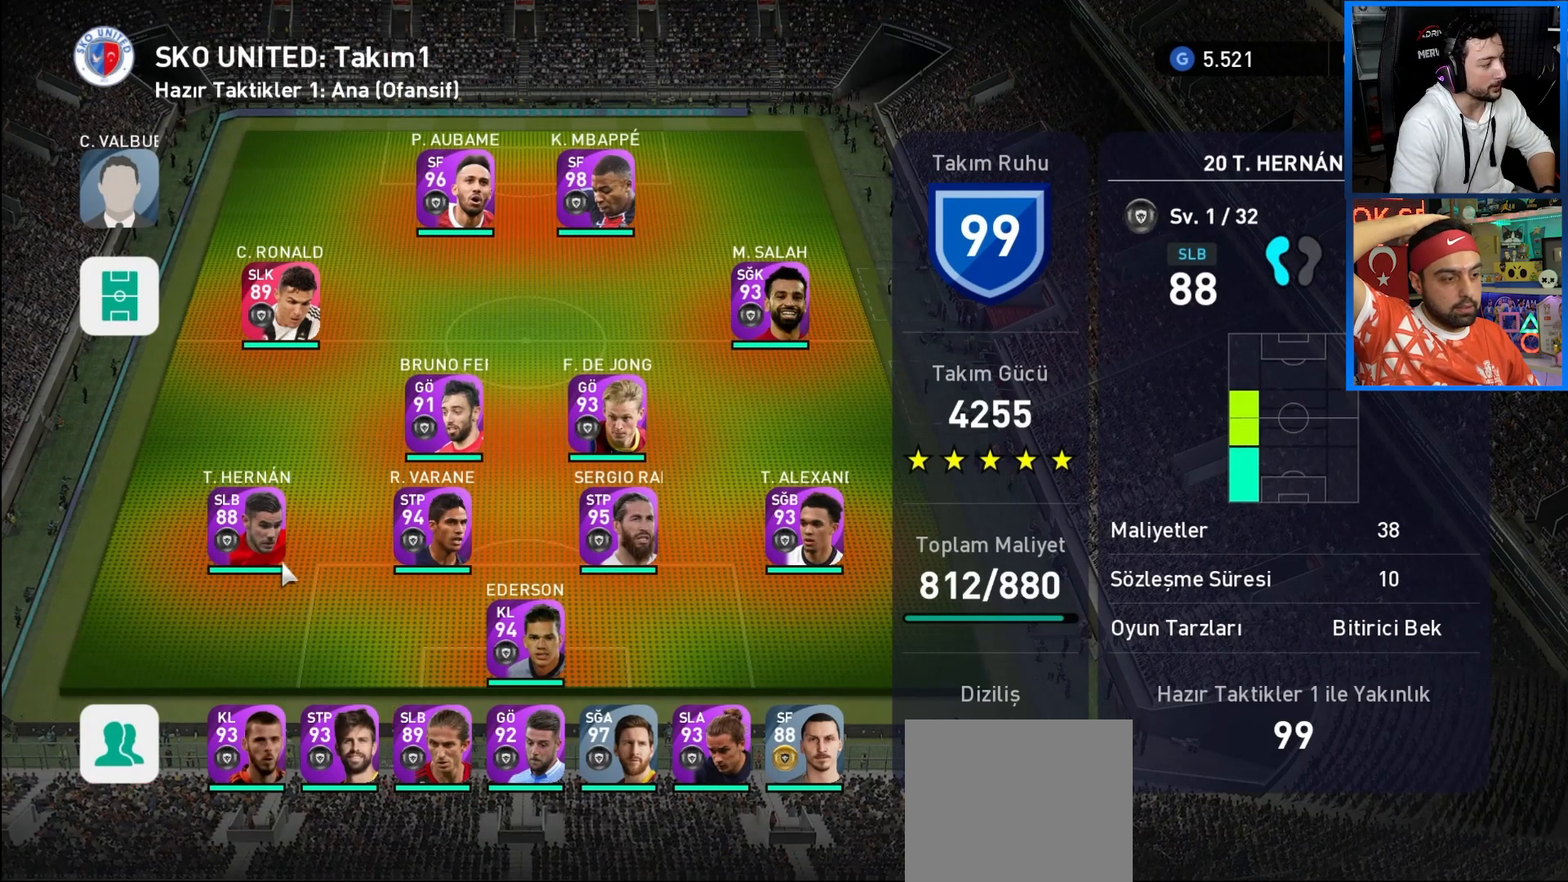
{"buttons": [], "left_stick": "center", "right_stick": "center", "events": [[33, "SQUARE", "down"], [183, "SQUARE", "up"]]}
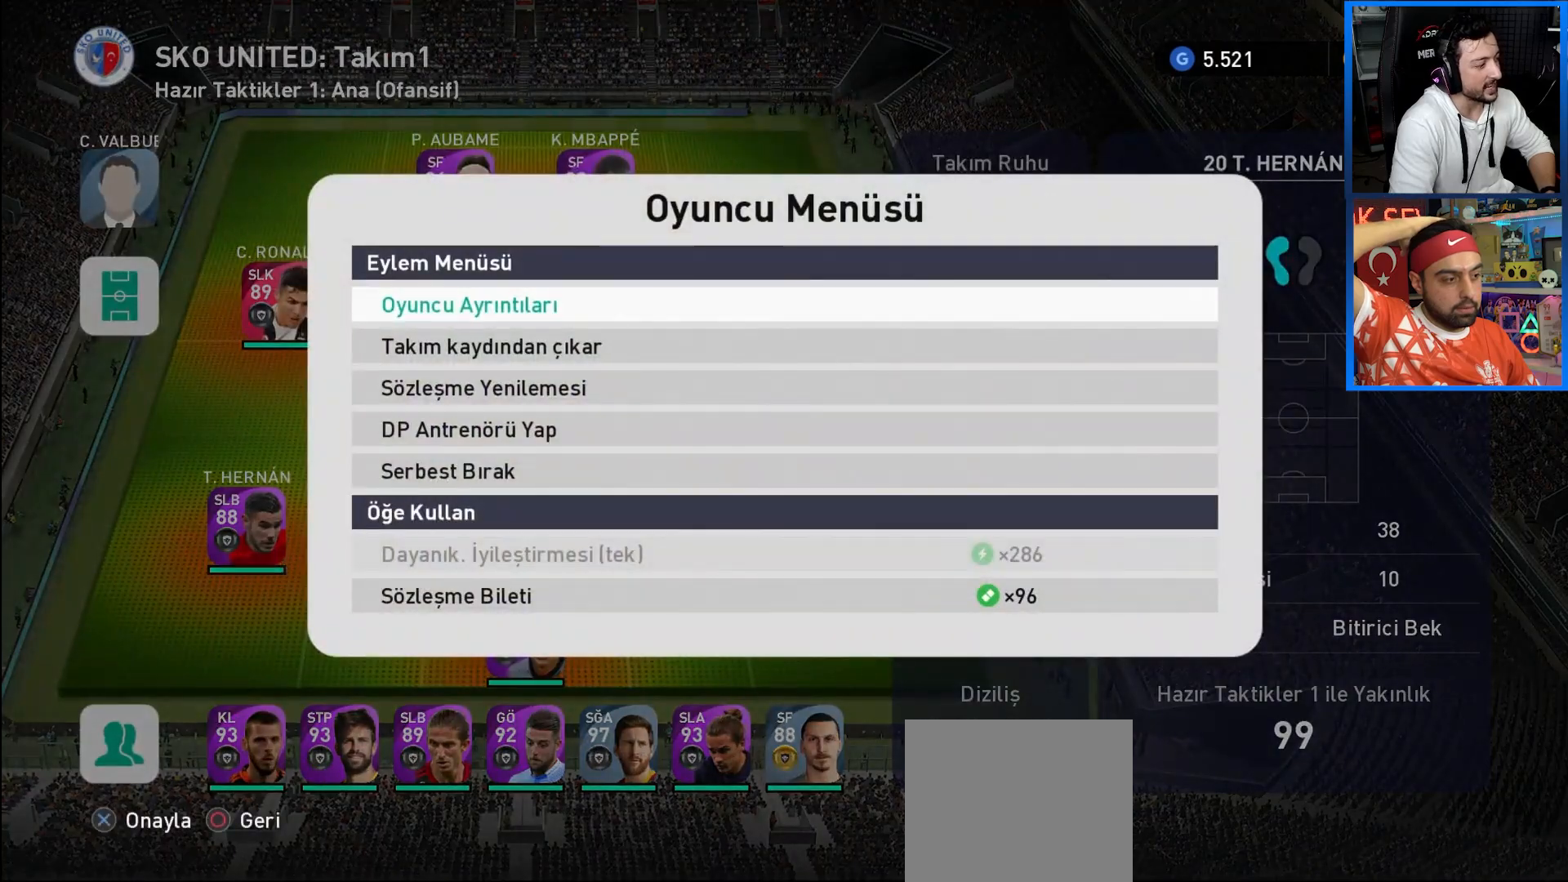
{"buttons": [], "left_stick": "center", "right_stick": "center", "events": []}
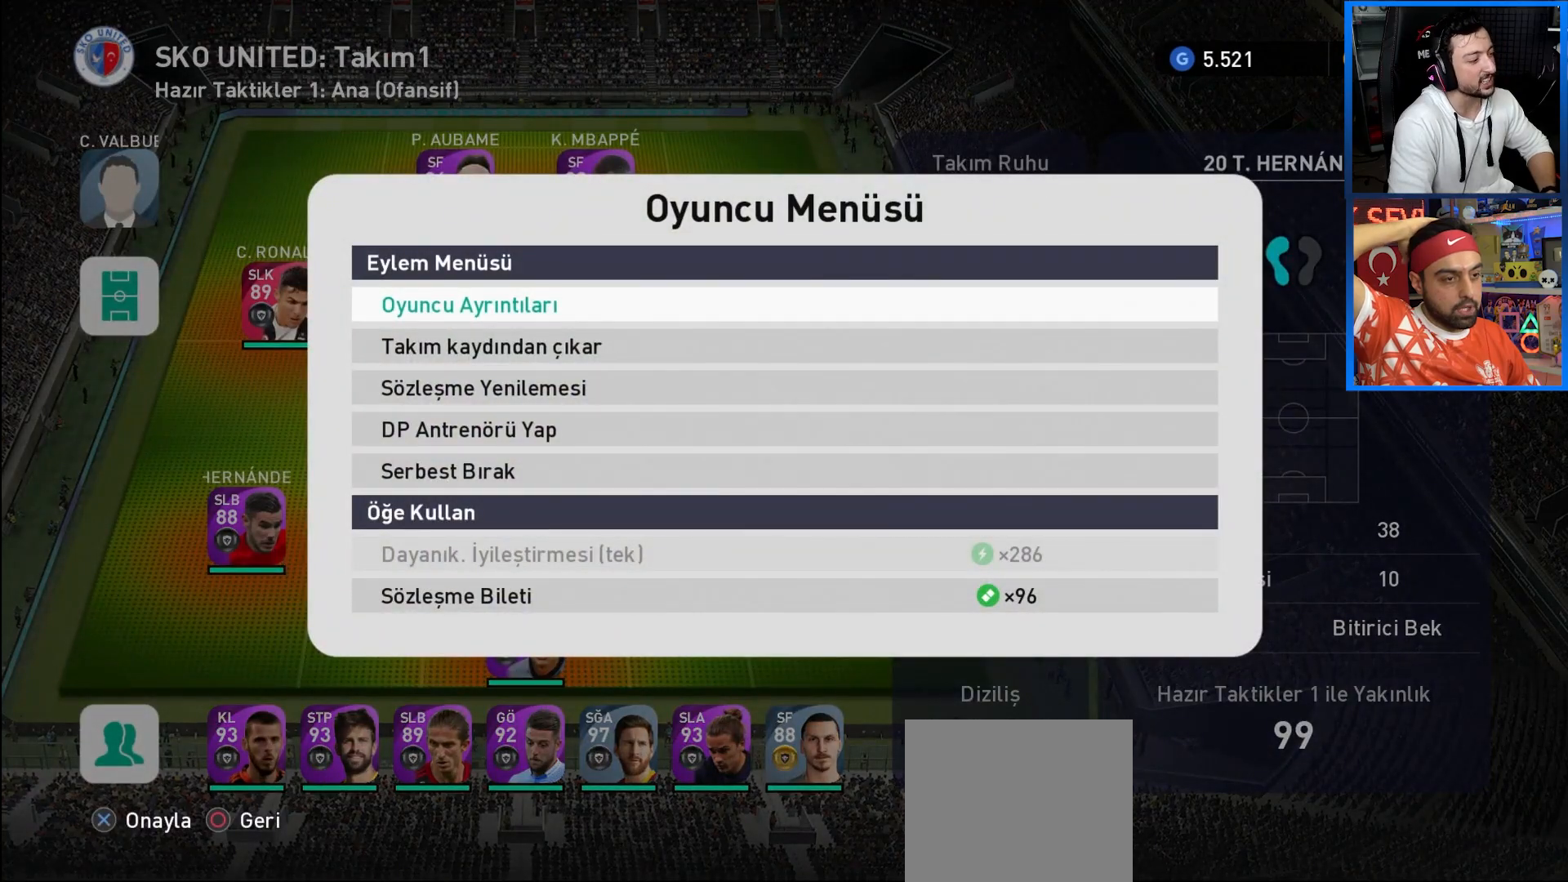
{"buttons": [], "left_stick": "center", "right_stick": "center", "events": [[367, "CIRCLE", "down"], [483, "CIRCLE", "up"]]}
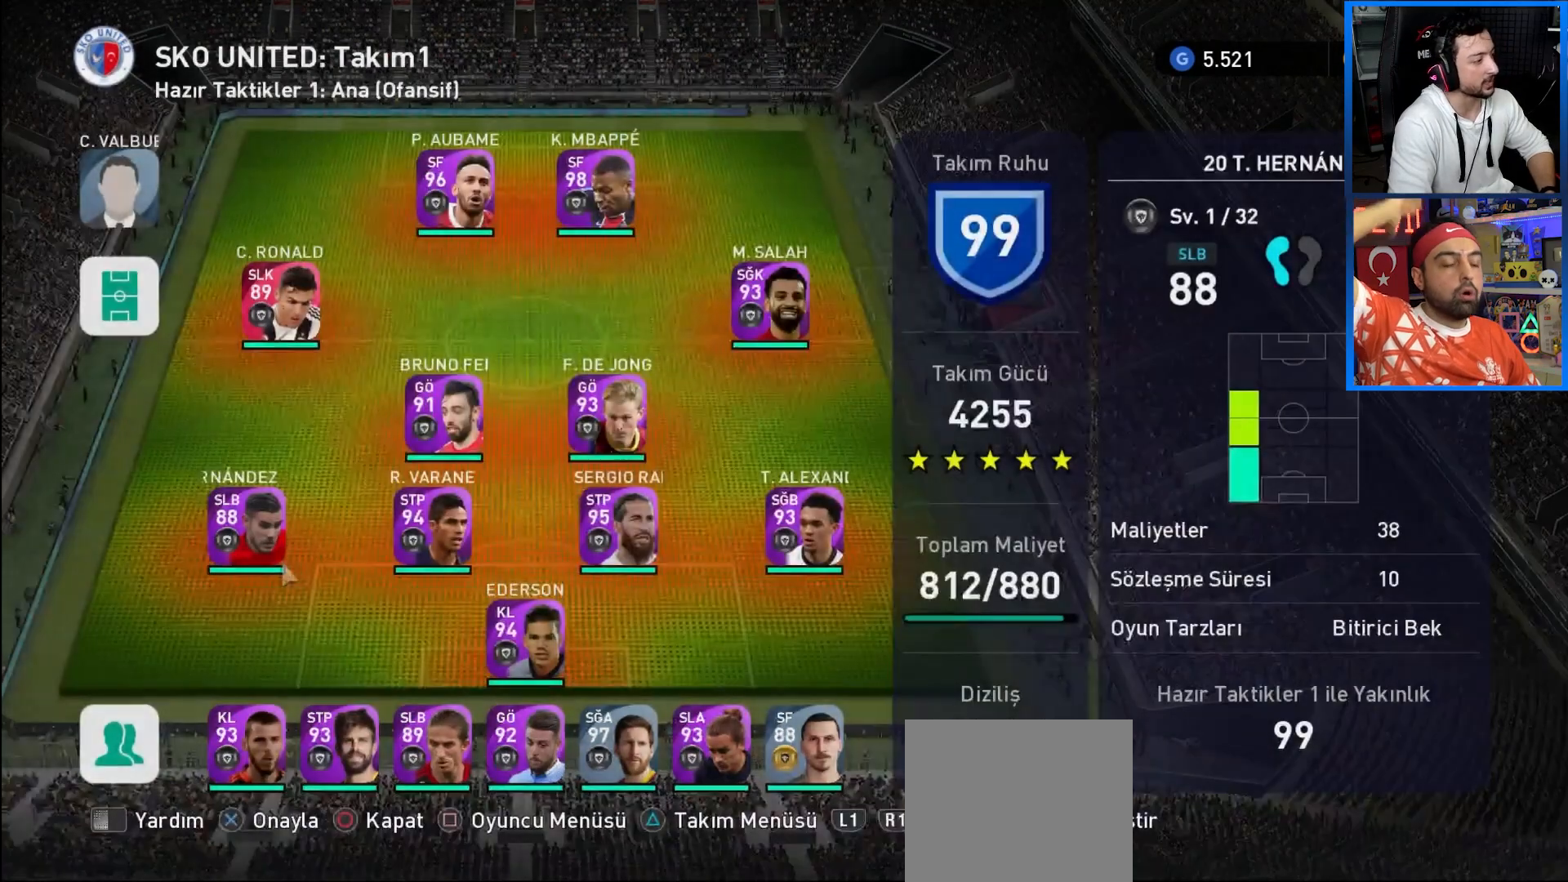
{"buttons": [], "left_stick": "center", "right_stick": "center", "events": [[350, "SQUARE", "down"], [500, "SQUARE", "up"]]}
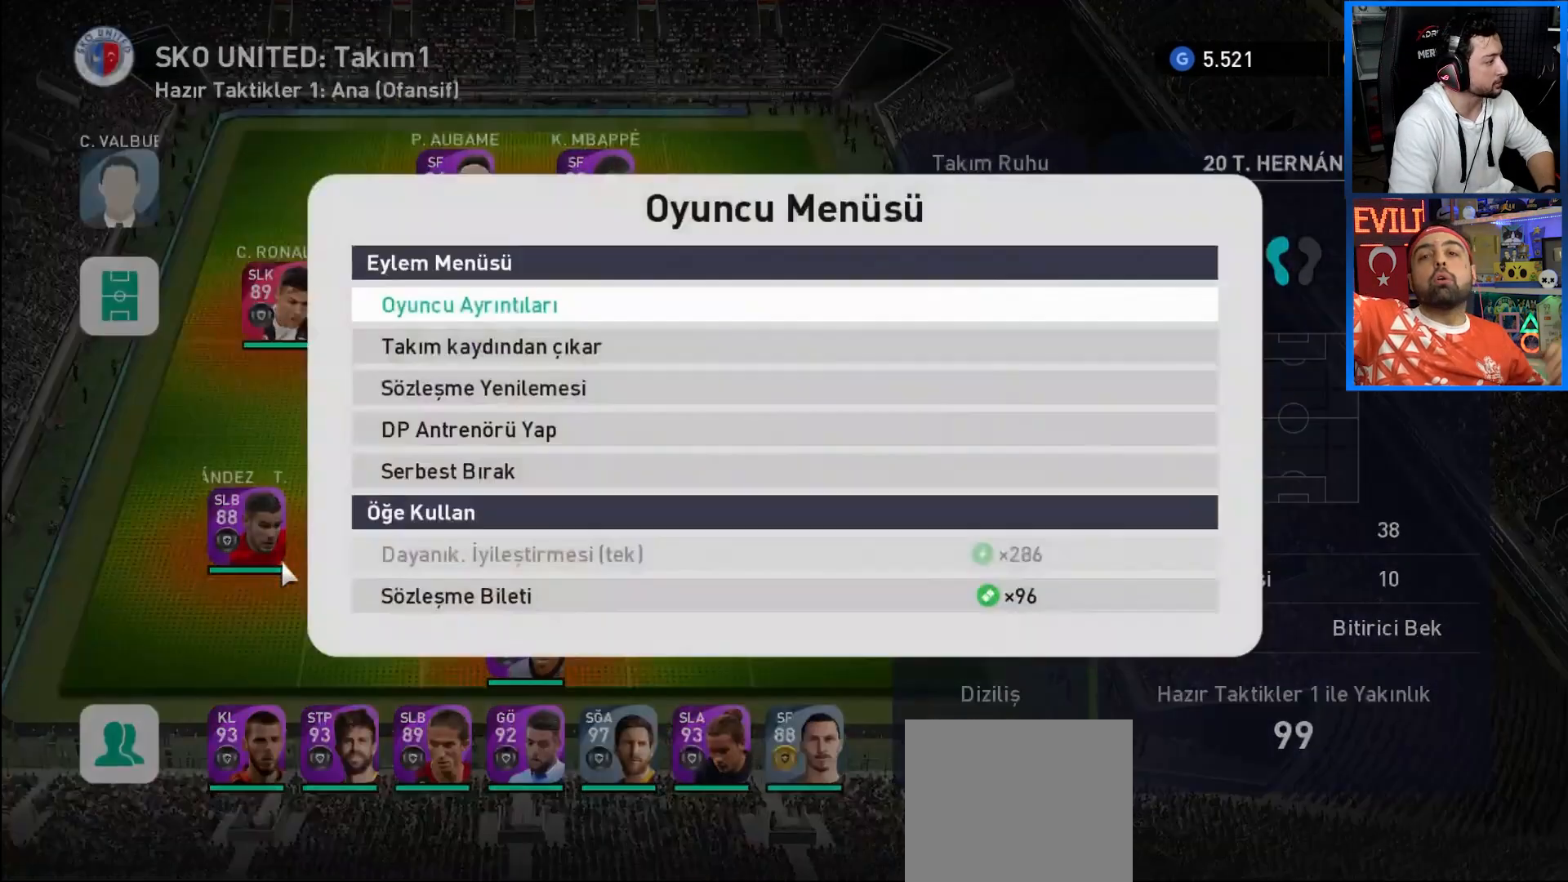
{"buttons": ["DPAD_DOWN"], "left_stick": "center", "right_stick": "center", "events": [[250, "DPAD_DOWN", "down"], [350, "DPAD_DOWN", "up"], [417, "DPAD_DOWN", "down"]]}
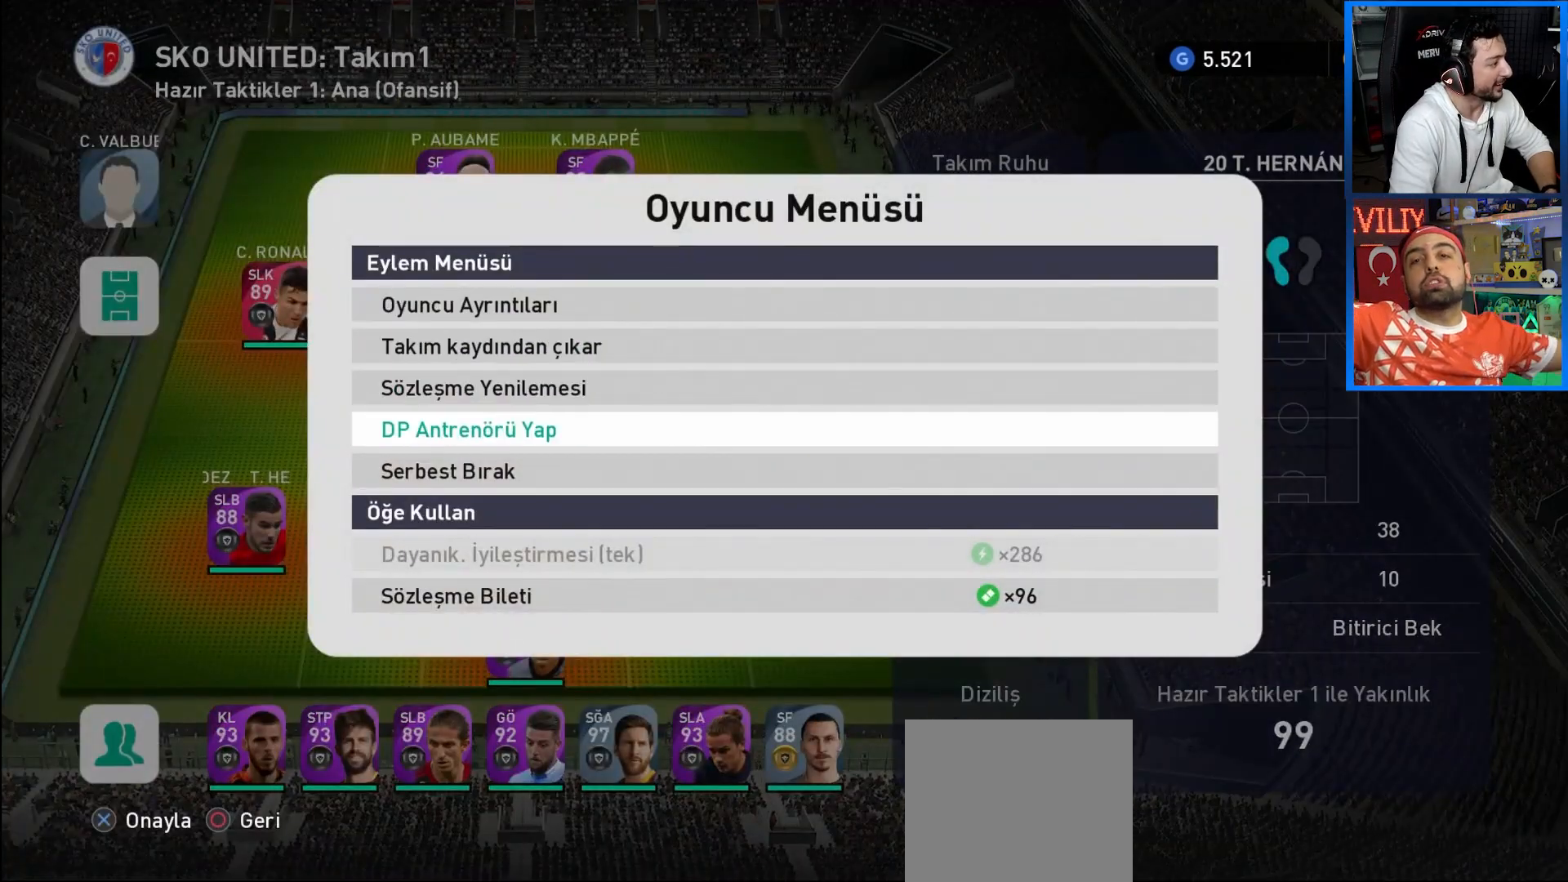
{"buttons": [], "left_stick": "center", "right_stick": "center", "events": [[17, "DPAD_DOWN", "up"], [67, "DPAD_DOWN", "down"], [183, "DPAD_DOWN", "up"], [317, "CROSS", "down"], [467, "CROSS", "up"]]}
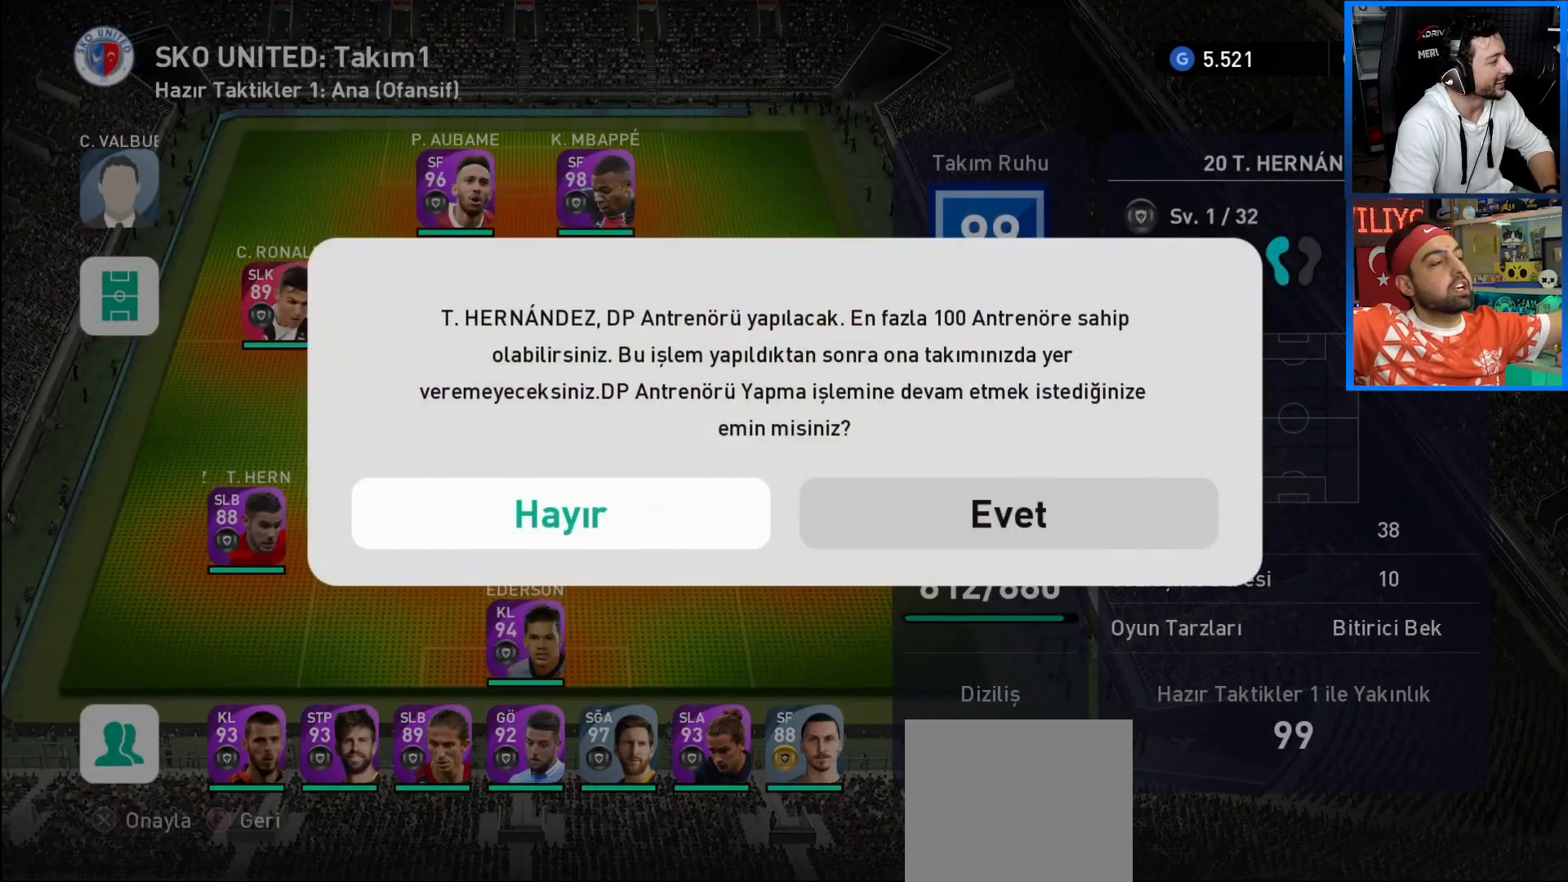
{"buttons": ["CROSS"], "left_stick": "center", "right_stick": "center", "events": [[200, "DPAD_RIGHT", "down"], [333, "DPAD_RIGHT", "up"], [417, "CROSS", "down"]]}
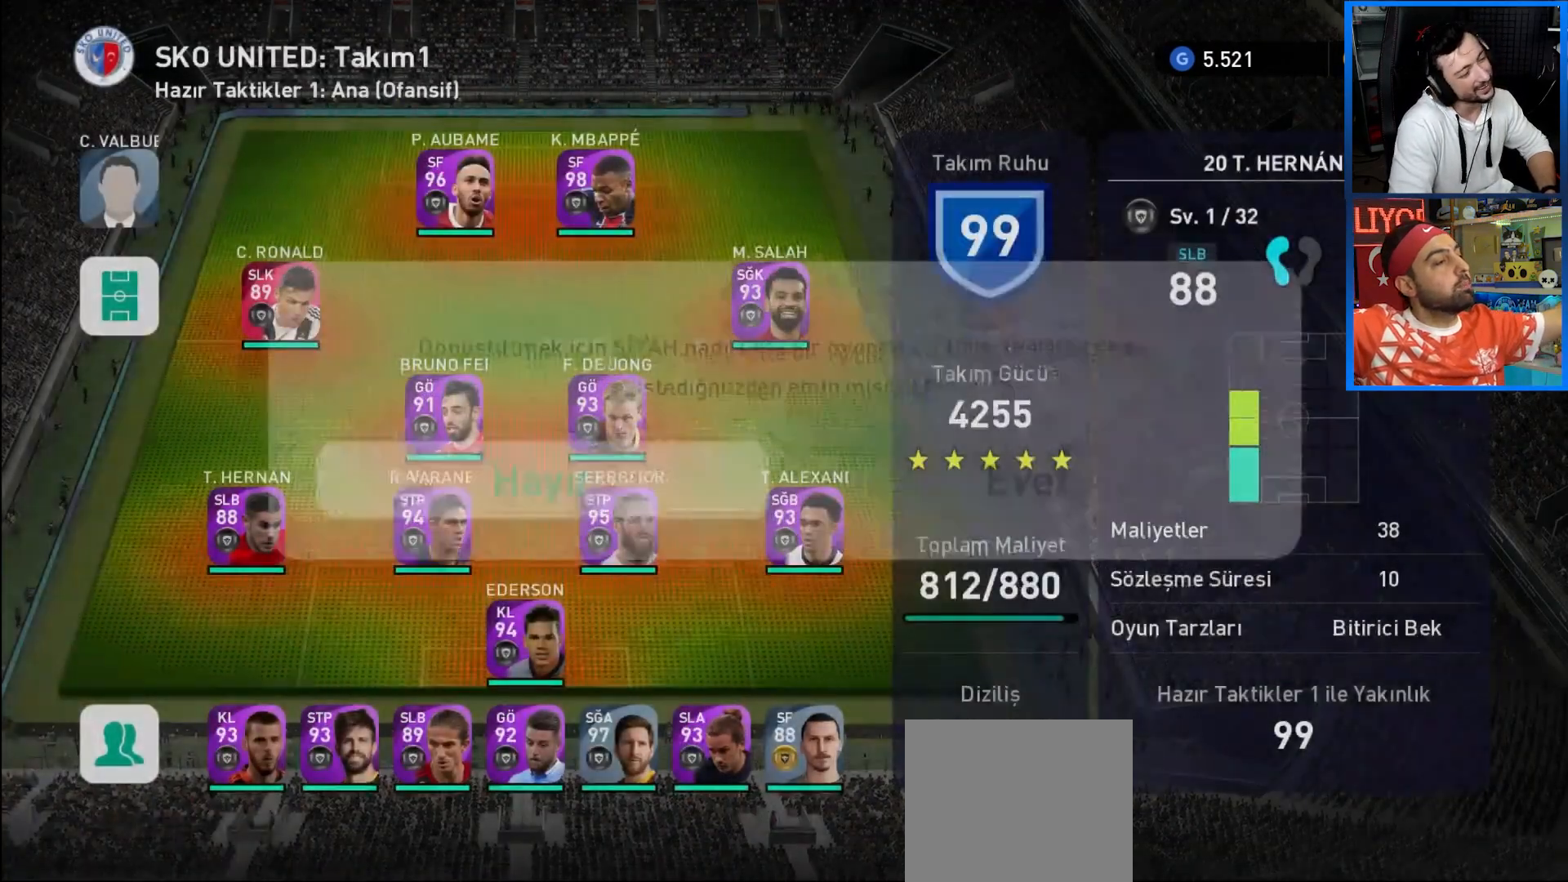
{"buttons": ["DPAD_RIGHT"], "left_stick": "center", "right_stick": "center", "events": [[67, "CROSS", "up"], [500, "DPAD_RIGHT", "down"]]}
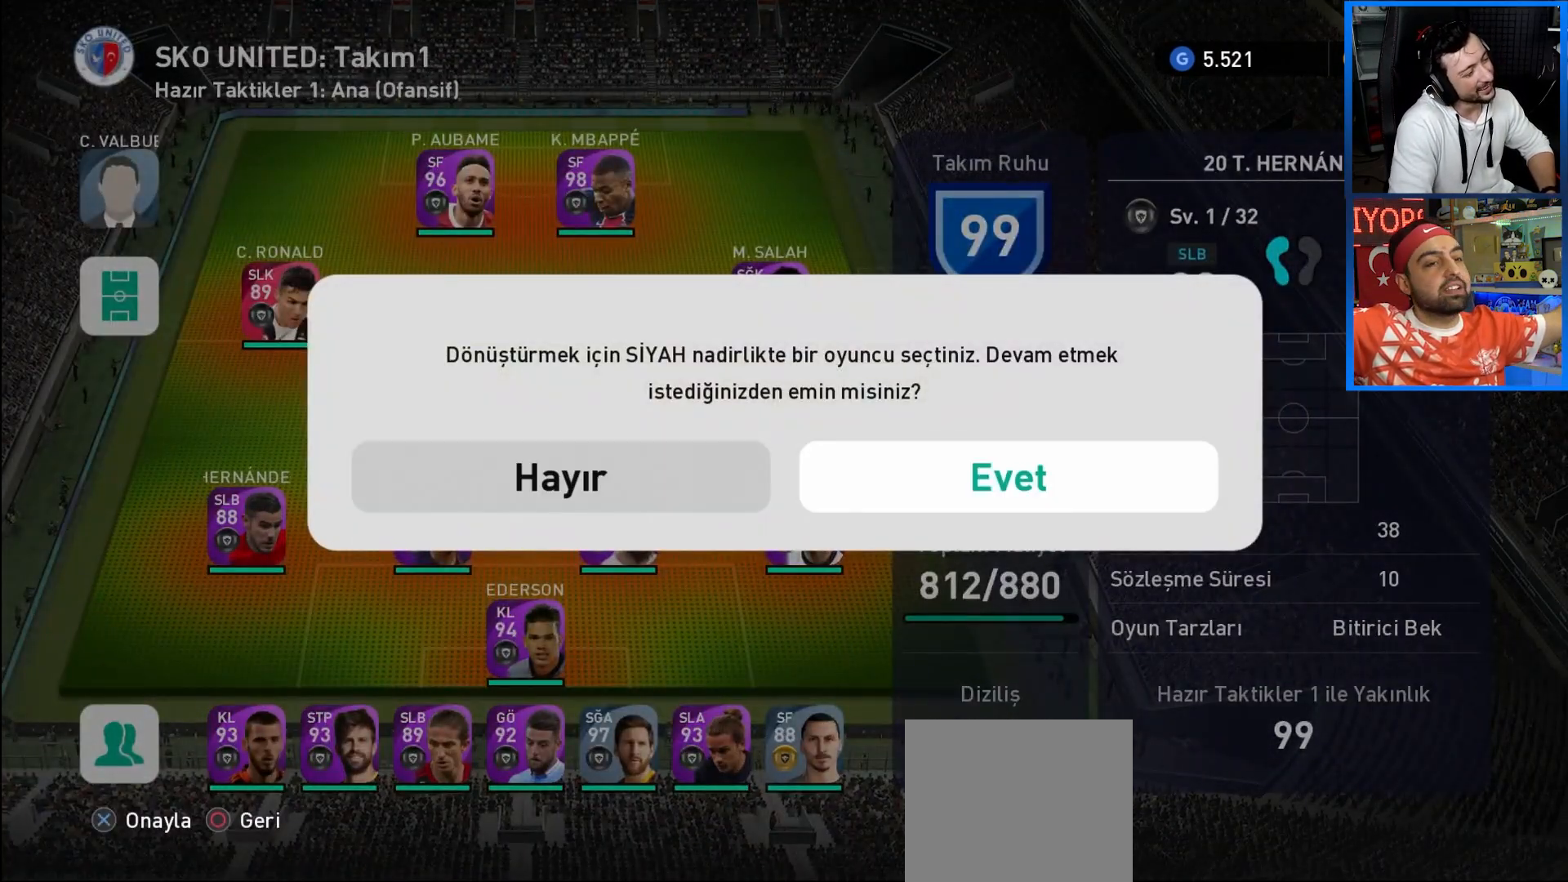
{"buttons": [], "left_stick": "center", "right_stick": "center", "events": [[117, "DPAD_RIGHT", "up"], [283, "CROSS", "down"], [400, "CROSS", "up"]]}
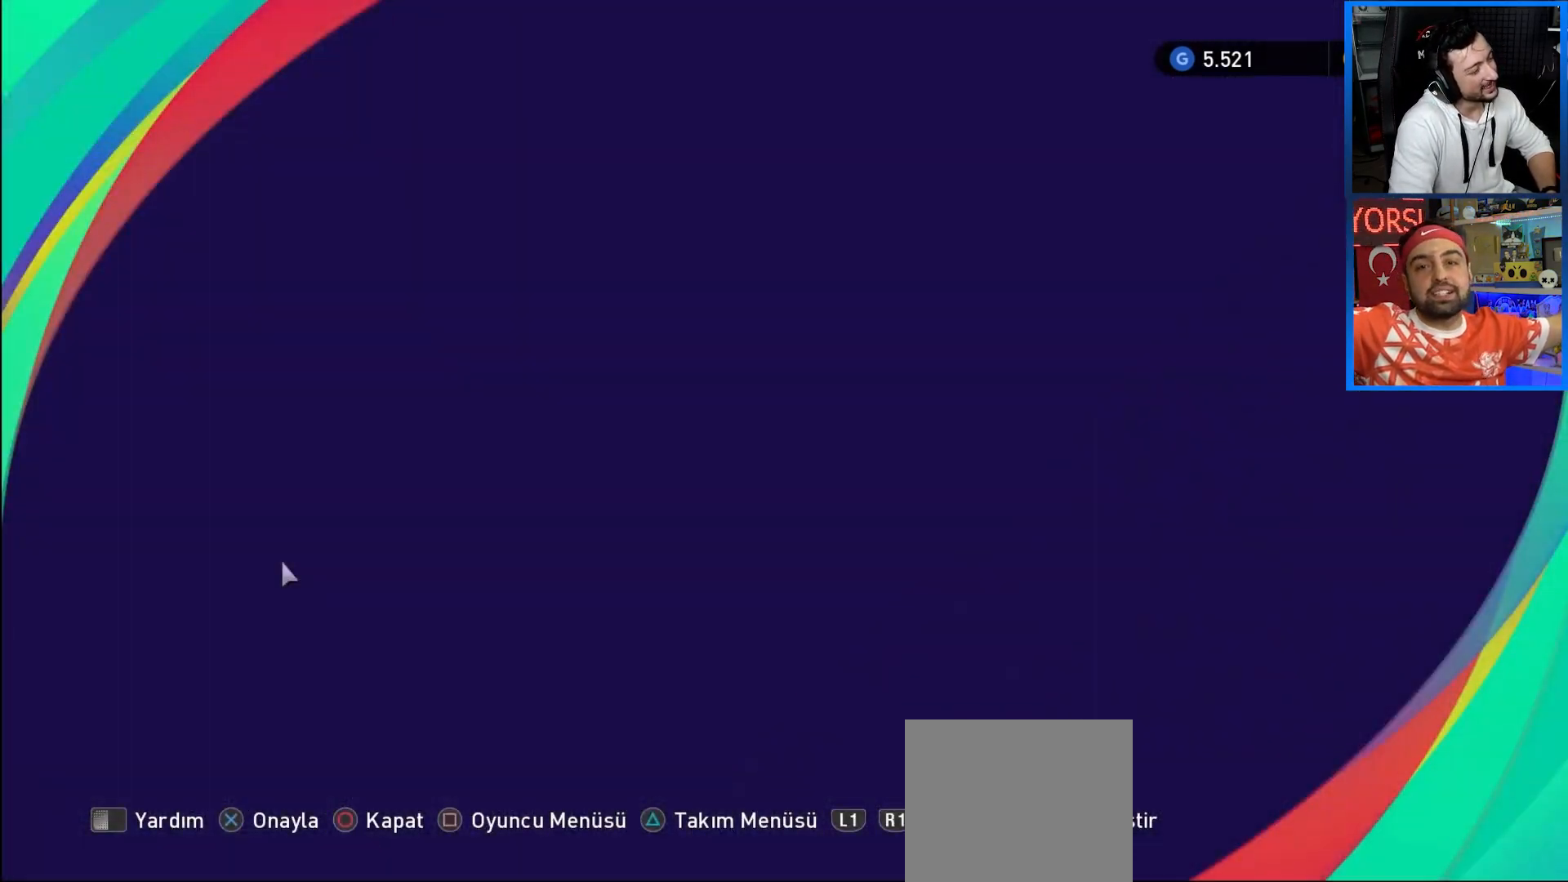
{"buttons": [], "left_stick": "center", "right_stick": "center", "events": []}
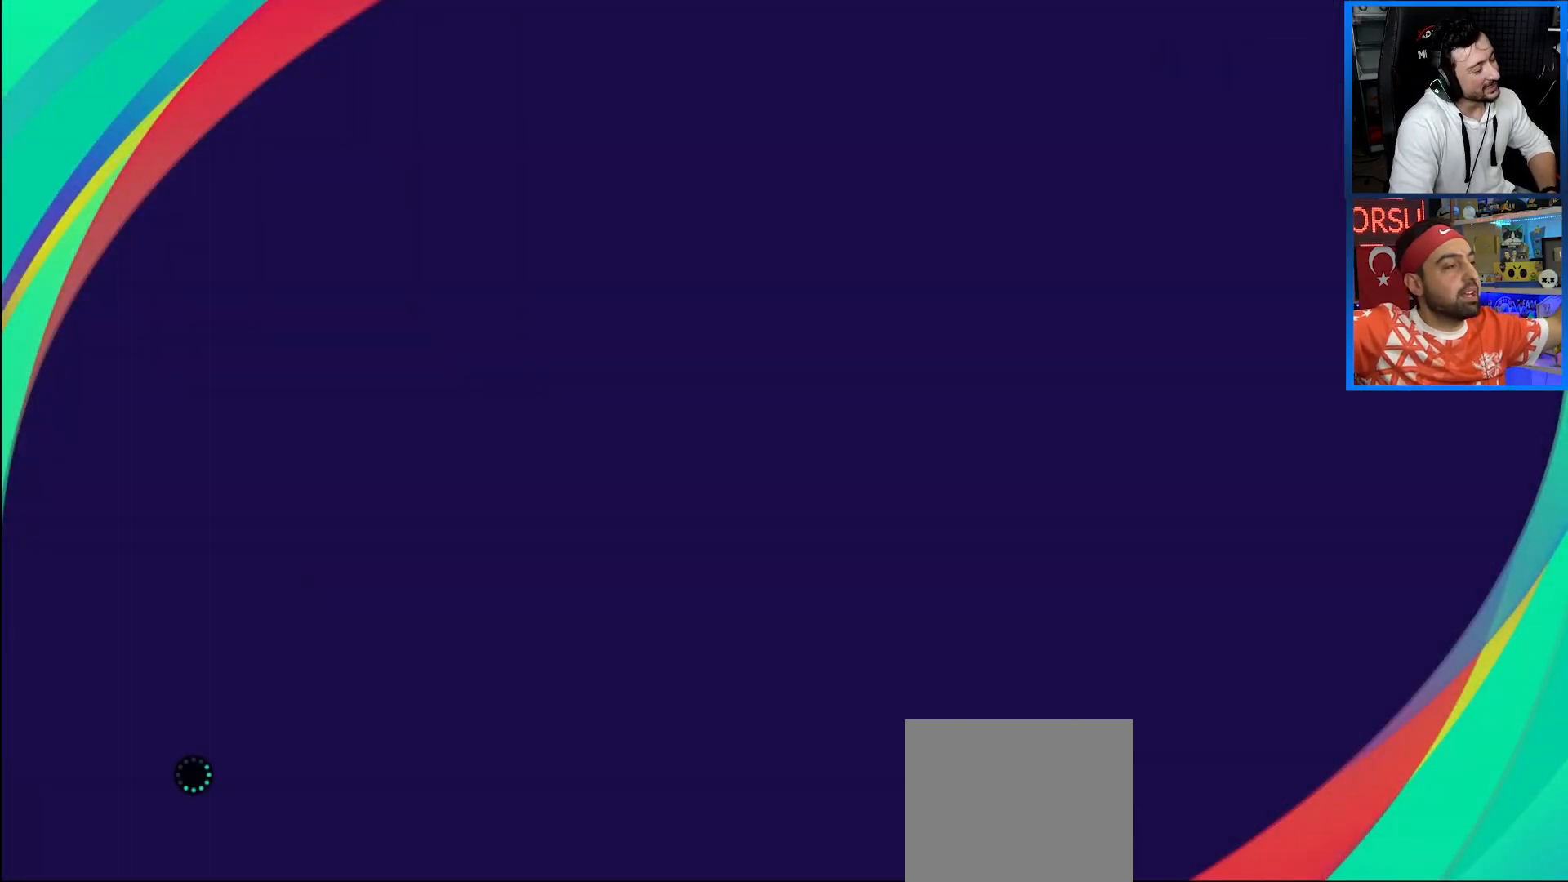
{"buttons": [], "left_stick": "center", "right_stick": "center", "events": []}
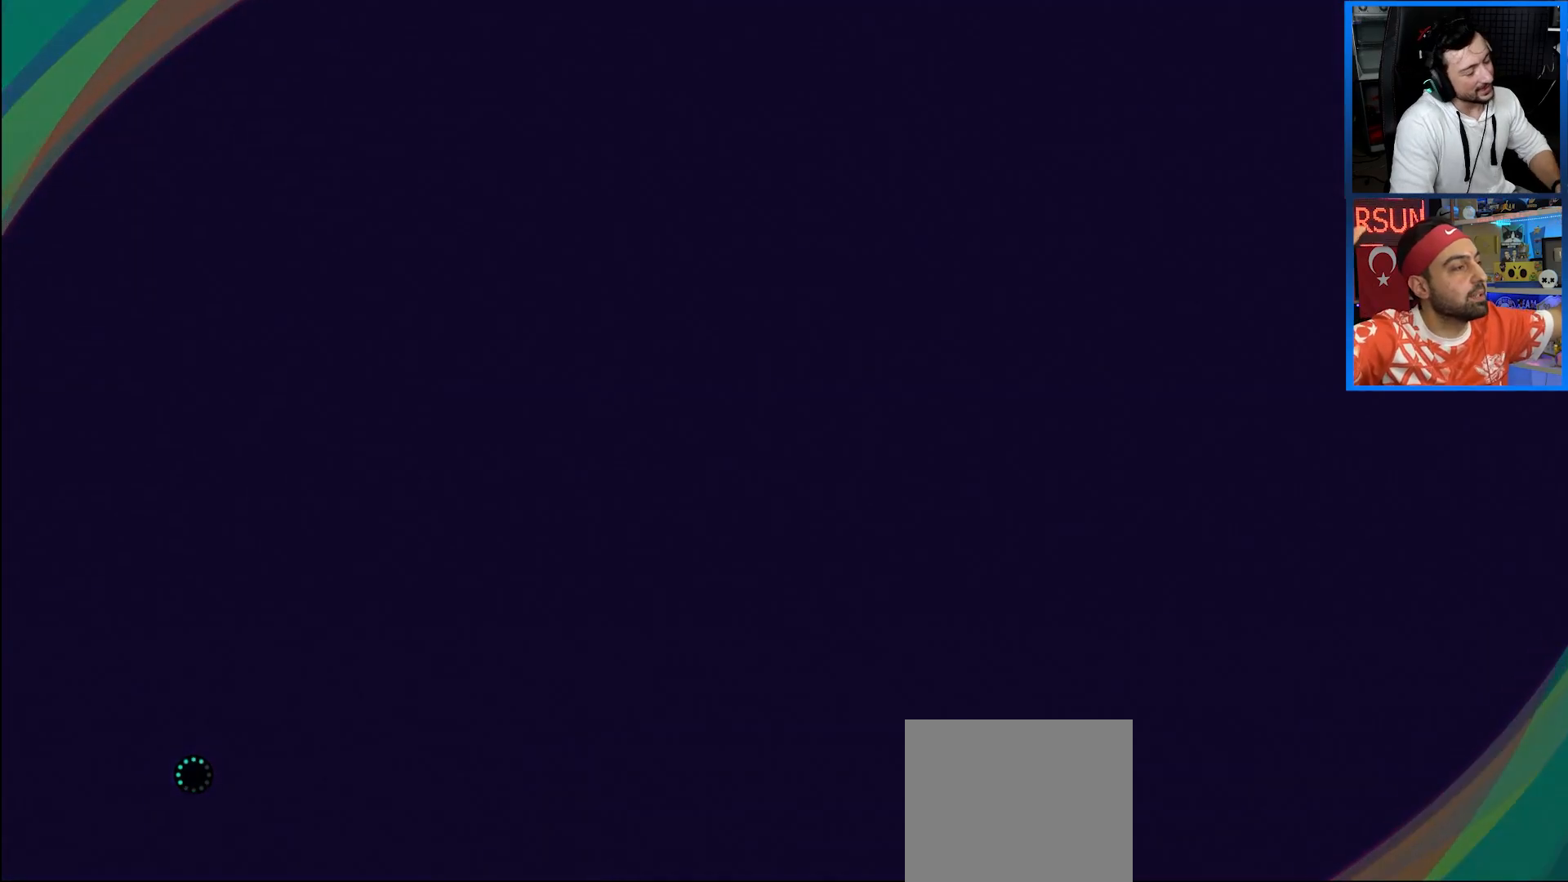
{"buttons": [], "left_stick": "center", "right_stick": "center", "events": []}